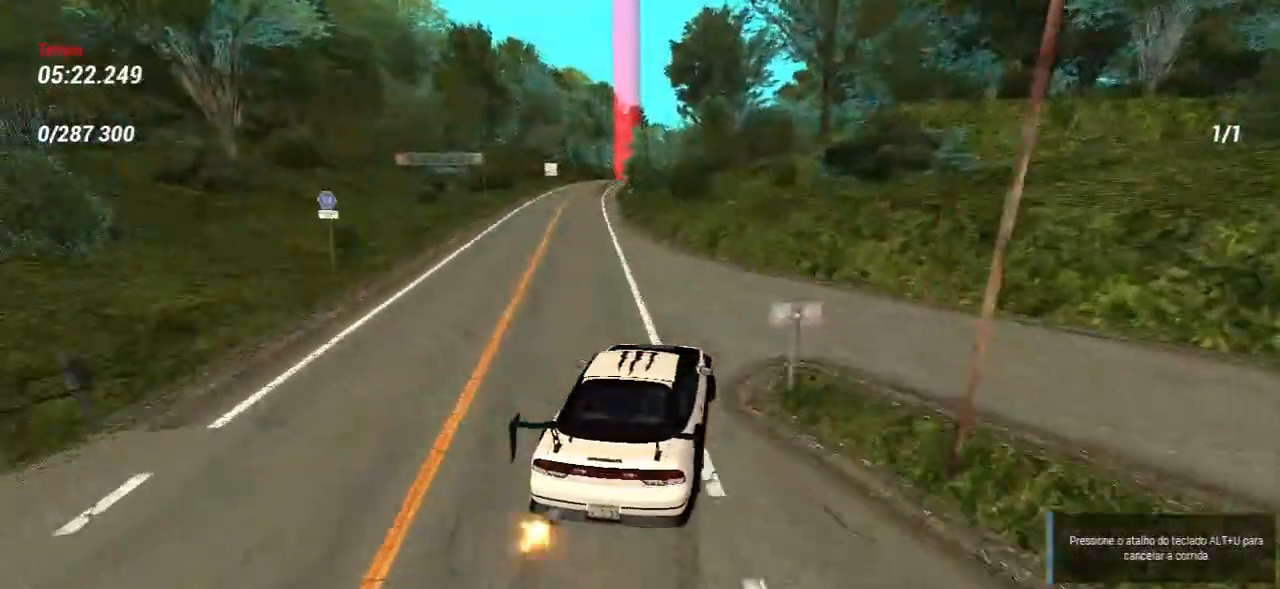
Gameplay with keyboard and mouse; each line is a JSON object with the keys and mouse buttons held at the frame after it. "events" lists presses ("down") and releases ("up") of "a", "ctrl", "d", "e", "f", "q", "r", "s", "shift", "space", "tab", "w", "mouse_left", "mouse_wheel", "mouse_right", "mouse_mb4" and "mouse_mb5" between this image and that frame as [ms after this image, input, new state], when the widget could be followed in between. "mouse_left", "mouse_wheel", "mouse_right", "mouse_mb4", "mouse_mb5" = the "left", "wheel", "right", "mb4", "mb5" buttons of the "mouse" list. No other keys are recorded. "wheel" means that the mouse wheel is clicked or scrolled. Mouse movement is not recorded.
{"keys": ["a"], "mouse": [], "events": []}
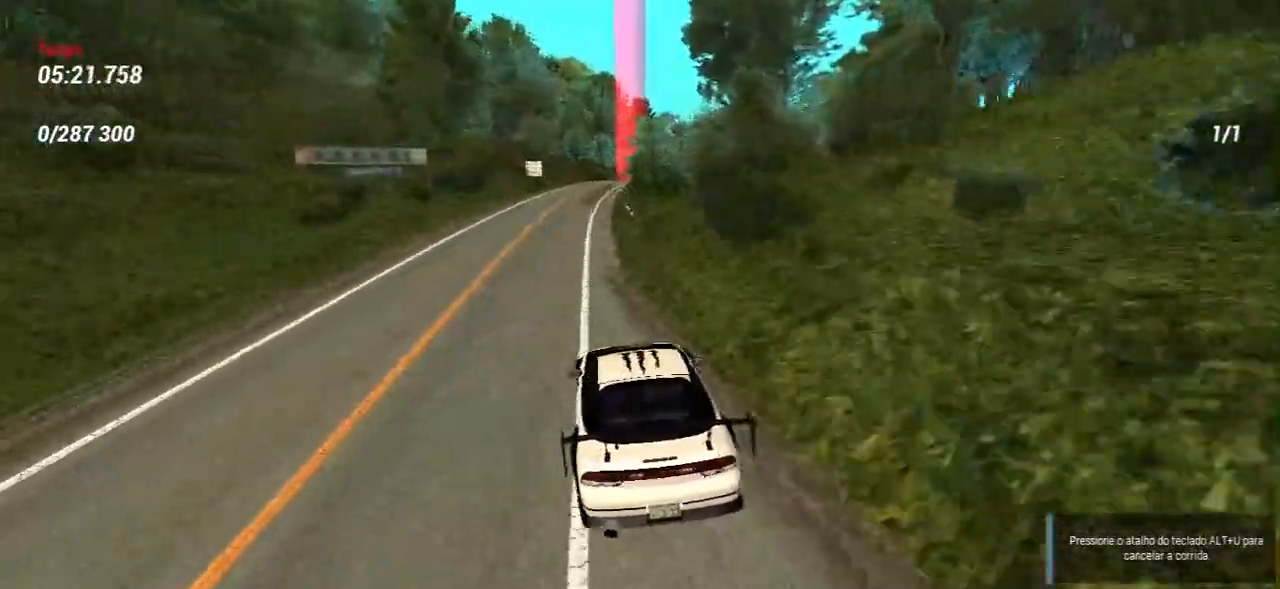
{"keys": ["w"], "mouse": [], "events": [[17, "a", "up"], [50, "w", "down"], [250, "d", "down"], [417, "d", "up"]]}
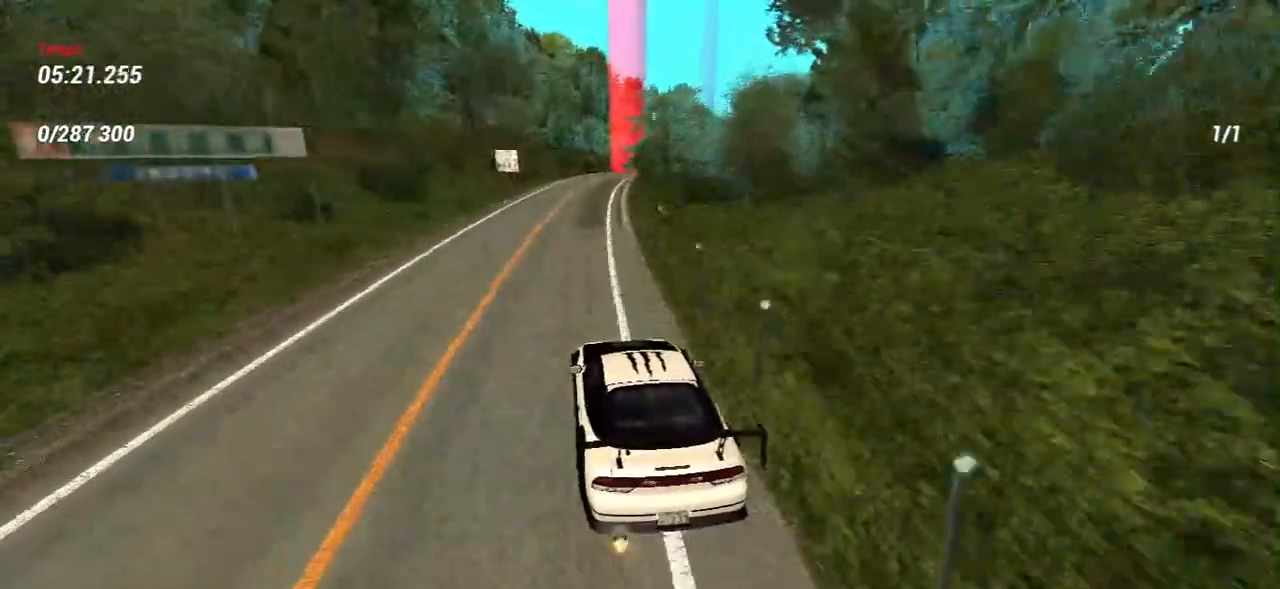
{"keys": ["d", "w"], "mouse": [], "events": [[83, "a", "down"], [333, "a", "up"], [417, "d", "down"]]}
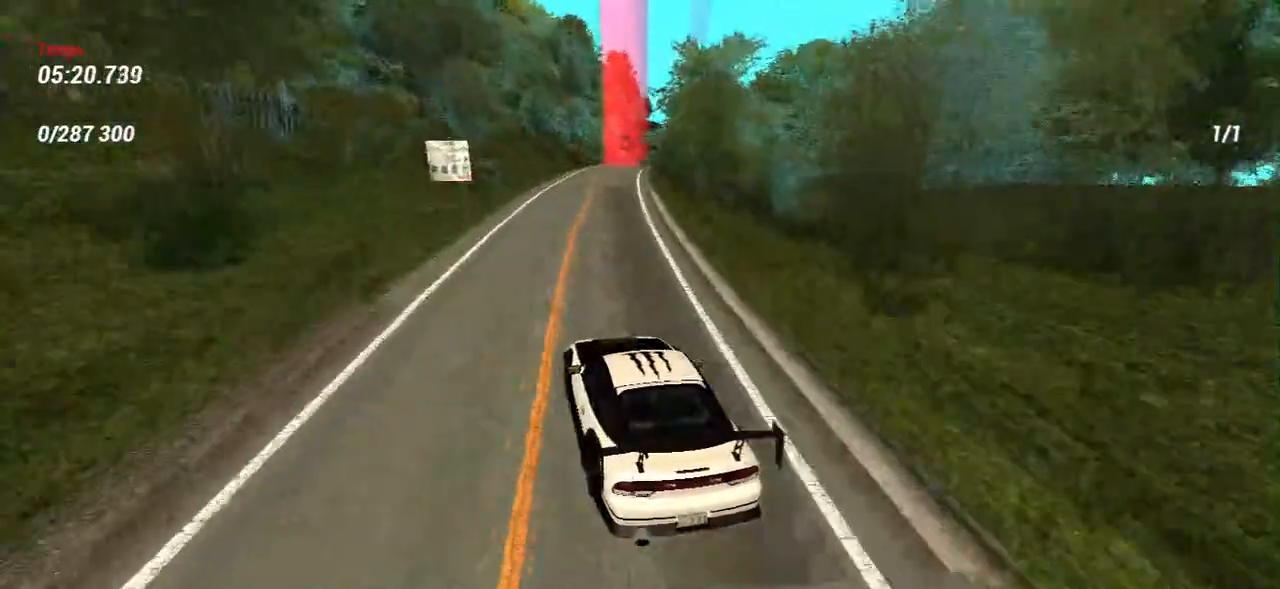
{"keys": ["d", "w"], "mouse": [], "events": [[33, "w", "up"], [183, "w", "down"]]}
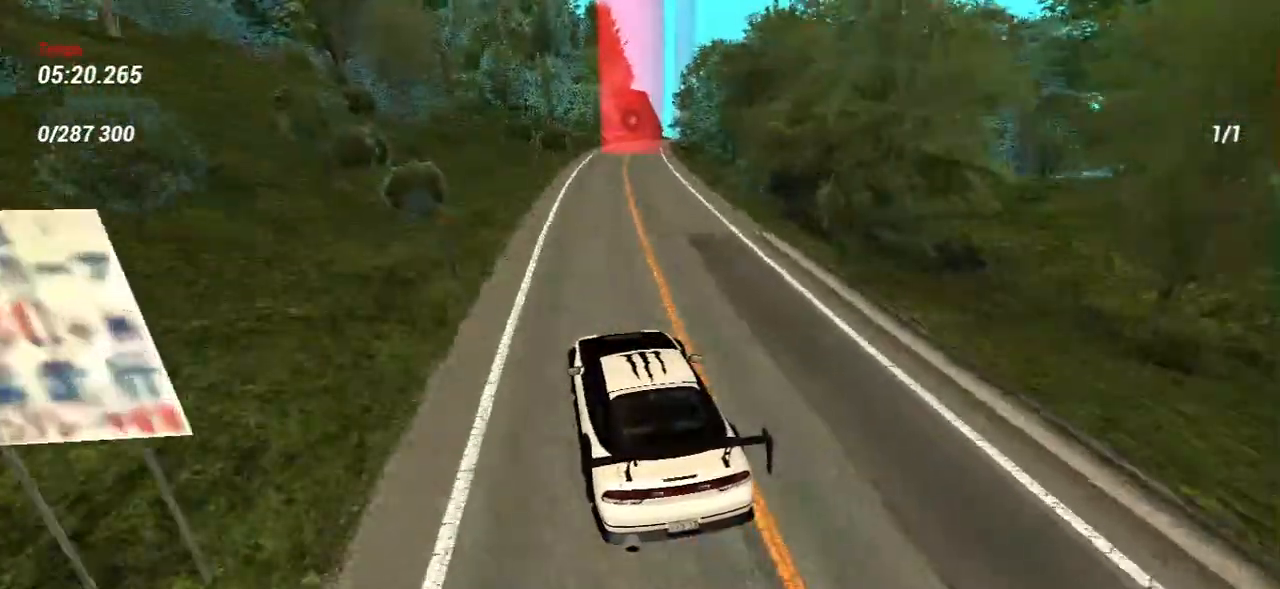
{"keys": ["d"], "mouse": [], "events": [[100, "w", "up"], [300, "s", "down"], [483, "s", "up"]]}
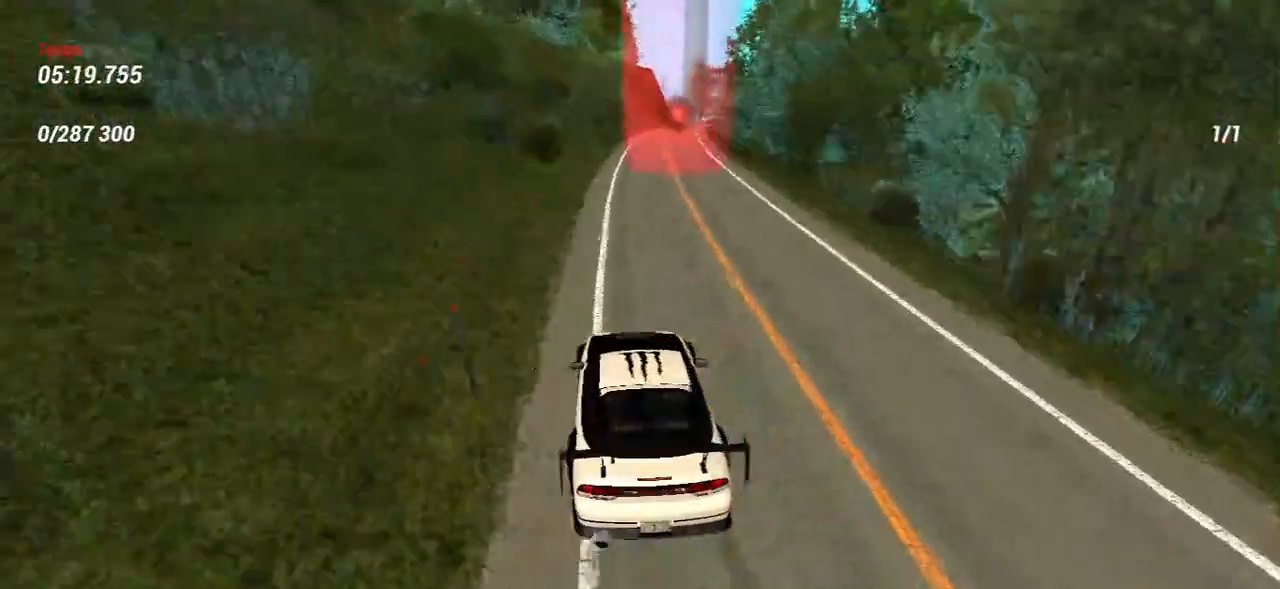
{"keys": ["w"], "mouse": [], "events": [[83, "w", "down"], [167, "d", "up"]]}
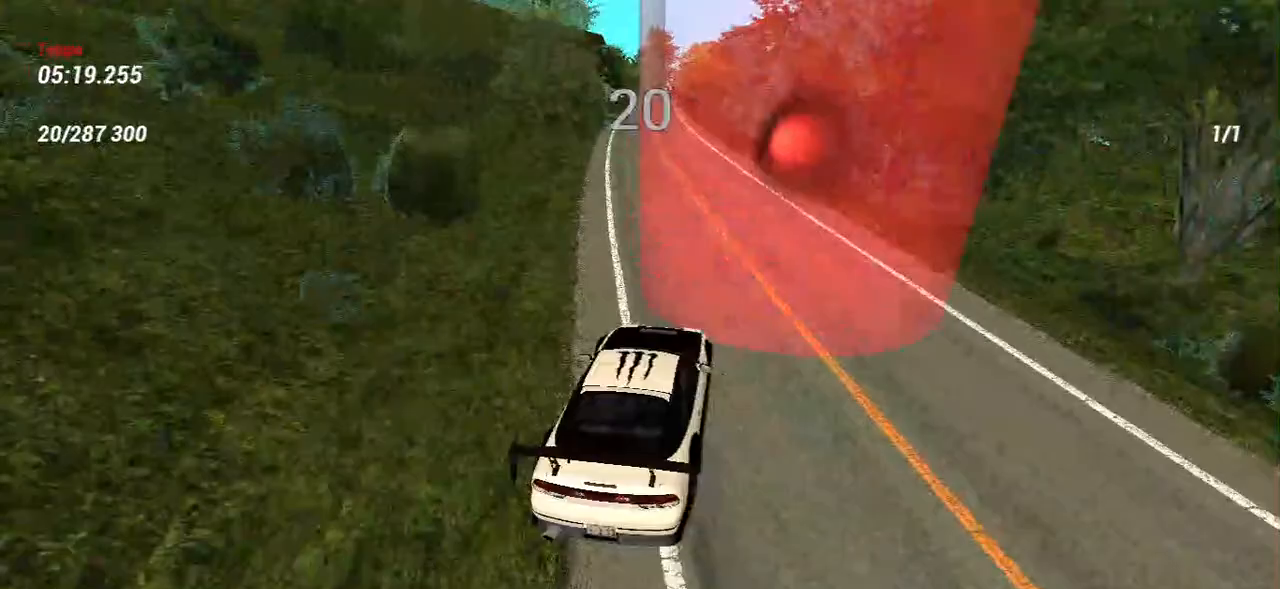
{"keys": ["w"], "mouse": [], "events": [[33, "a", "down"], [133, "a", "up"], [183, "w", "up"], [317, "w", "down"], [350, "a", "down"], [483, "a", "up"]]}
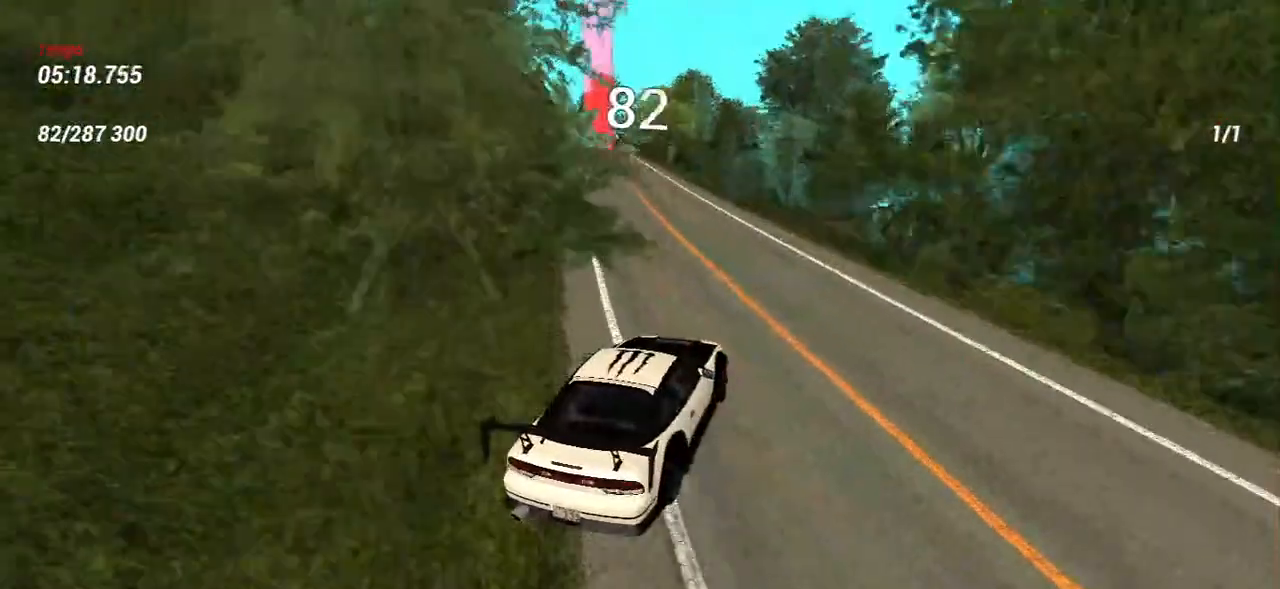
{"keys": ["w"], "mouse": [], "events": [[267, "a", "down"], [383, "a", "up"]]}
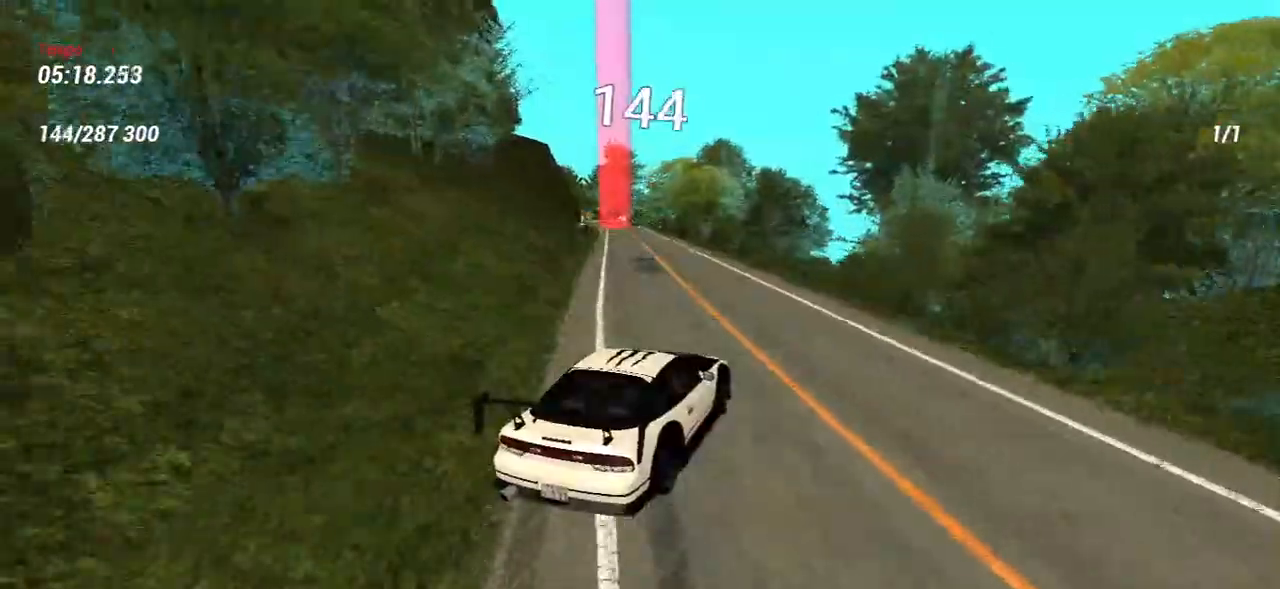
{"keys": ["a"], "mouse": [], "events": [[133, "a", "down"], [350, "w", "up"]]}
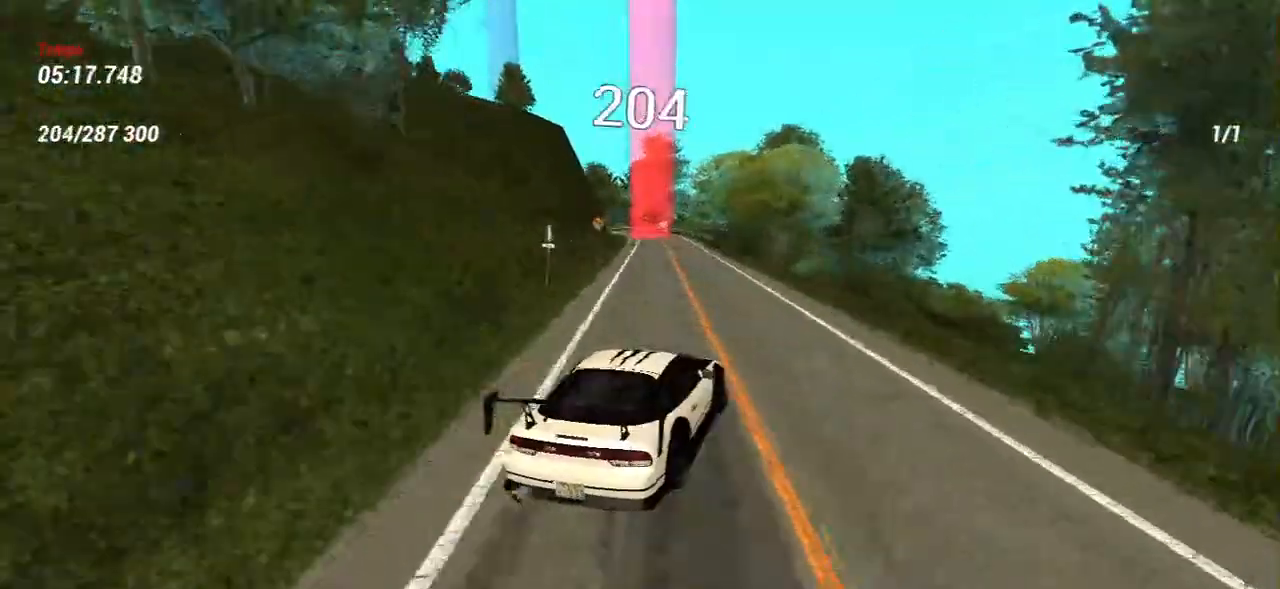
{"keys": ["s"], "mouse": [], "events": [[83, "s", "down"], [133, "a", "up"], [183, "d", "down"], [450, "d", "up"]]}
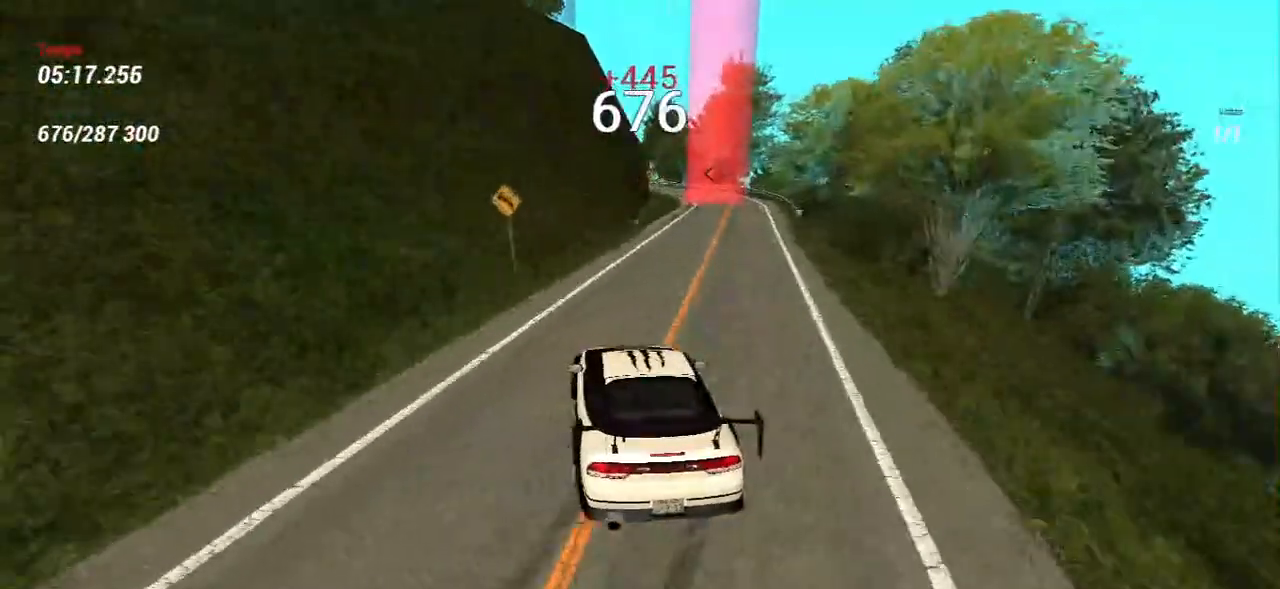
{"keys": ["s"], "mouse": [], "events": [[233, "d", "down"], [367, "d", "up"]]}
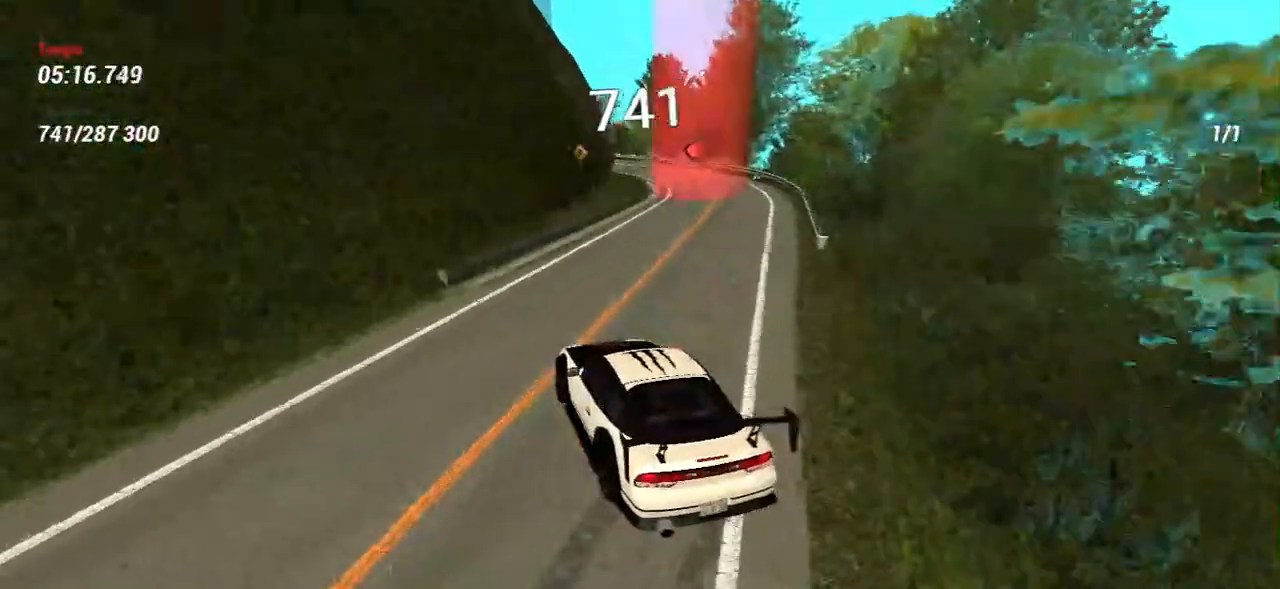
{"keys": ["a", "w"], "mouse": [], "events": [[133, "s", "up"], [250, "a", "down"], [283, "w", "down"]]}
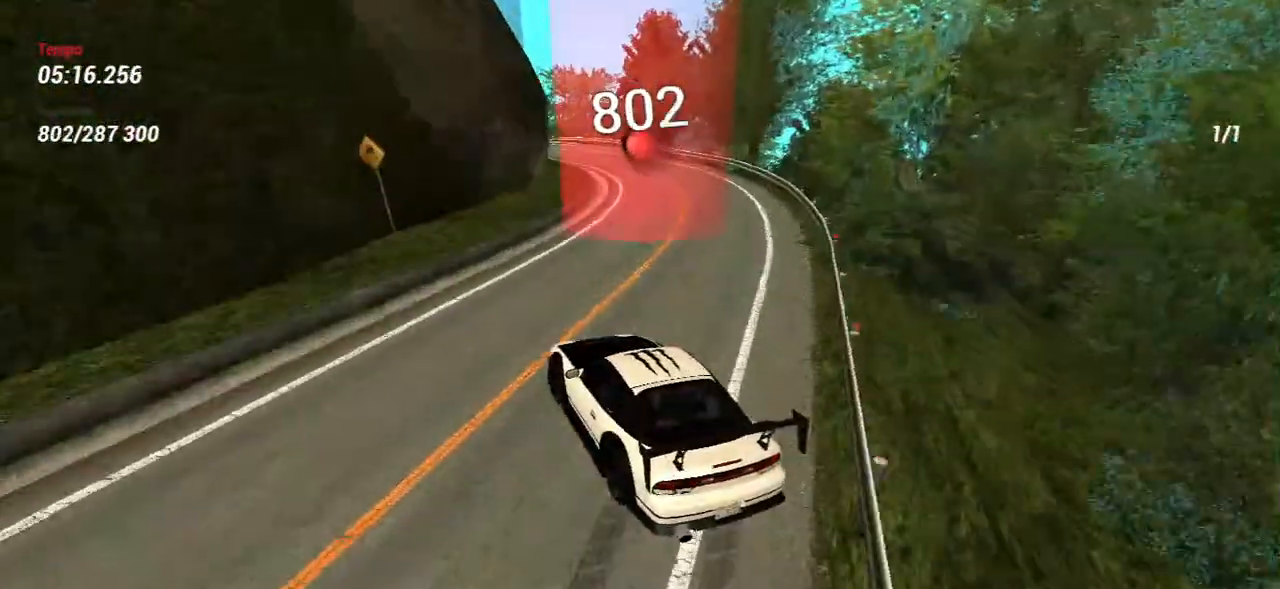
{"keys": ["w"], "mouse": [], "events": [[33, "s", "down"], [33, "w", "up"], [283, "s", "up"], [300, "a", "up"], [350, "w", "down"]]}
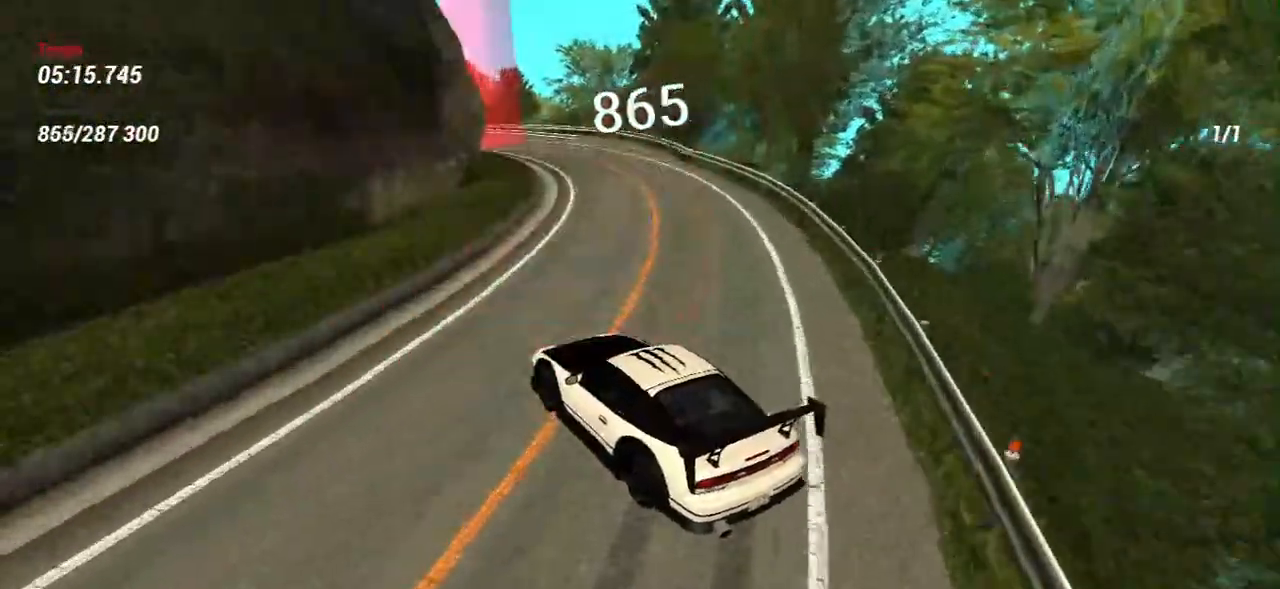
{"keys": [], "mouse": [], "events": [[17, "w", "up"], [117, "w", "down"], [367, "d", "down"], [417, "d", "up"], [450, "w", "up"]]}
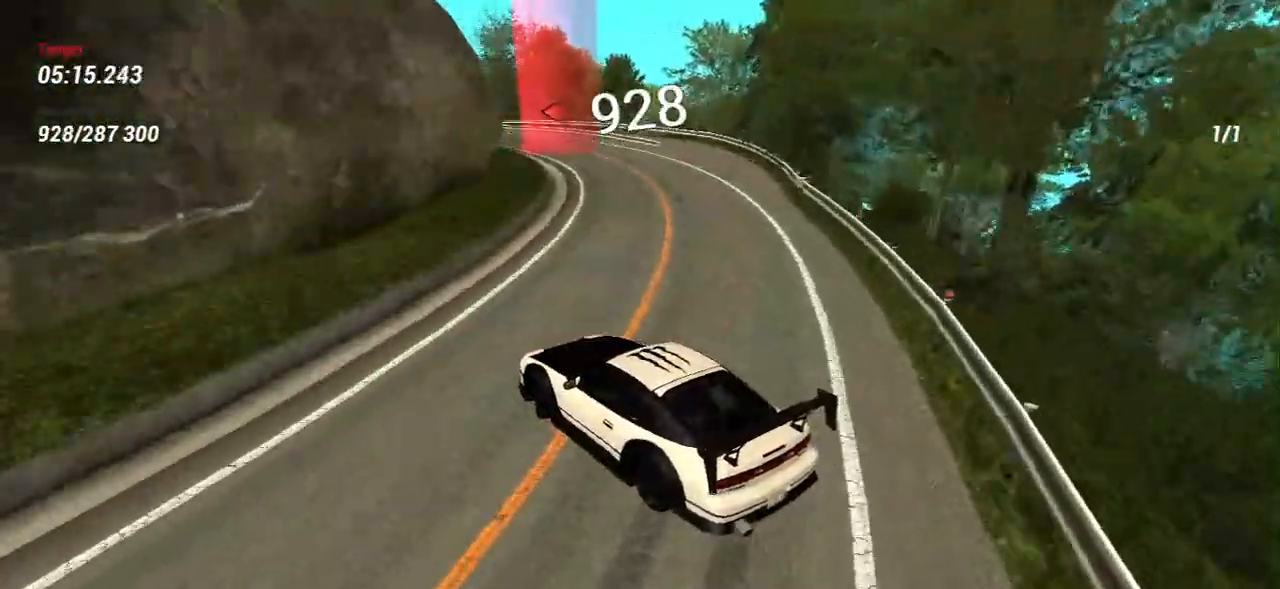
{"keys": [], "mouse": [], "events": [[83, "w", "down"], [233, "w", "up"]]}
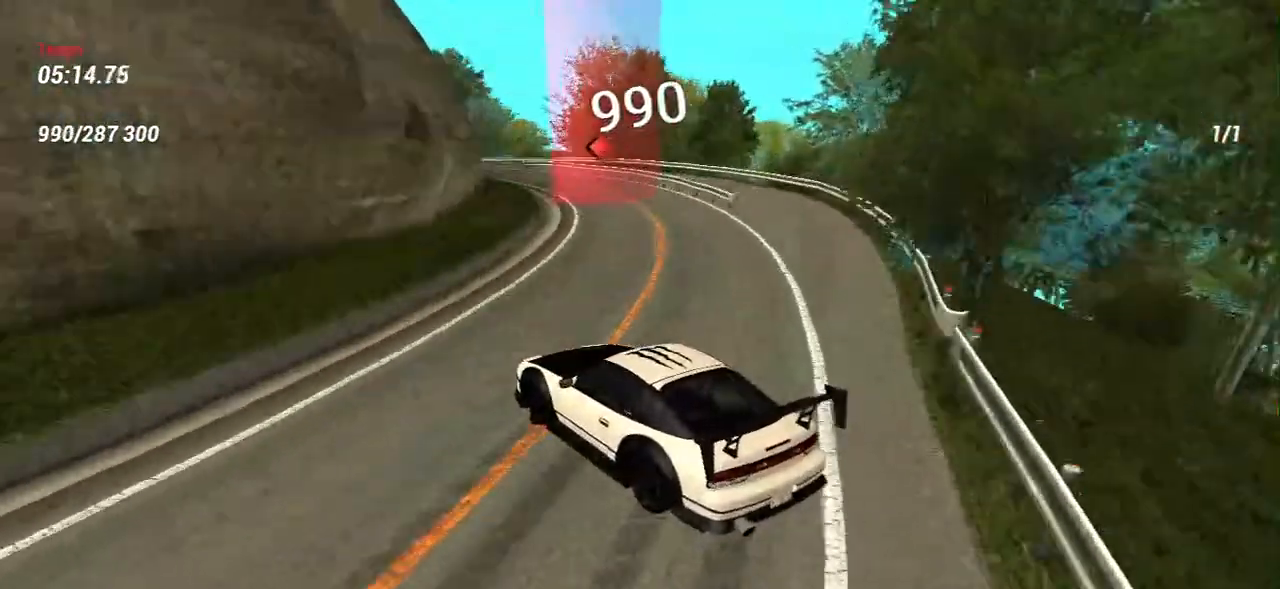
{"keys": [], "mouse": [], "events": [[50, "w", "down"], [83, "a", "down"], [250, "w", "up"], [300, "a", "up"]]}
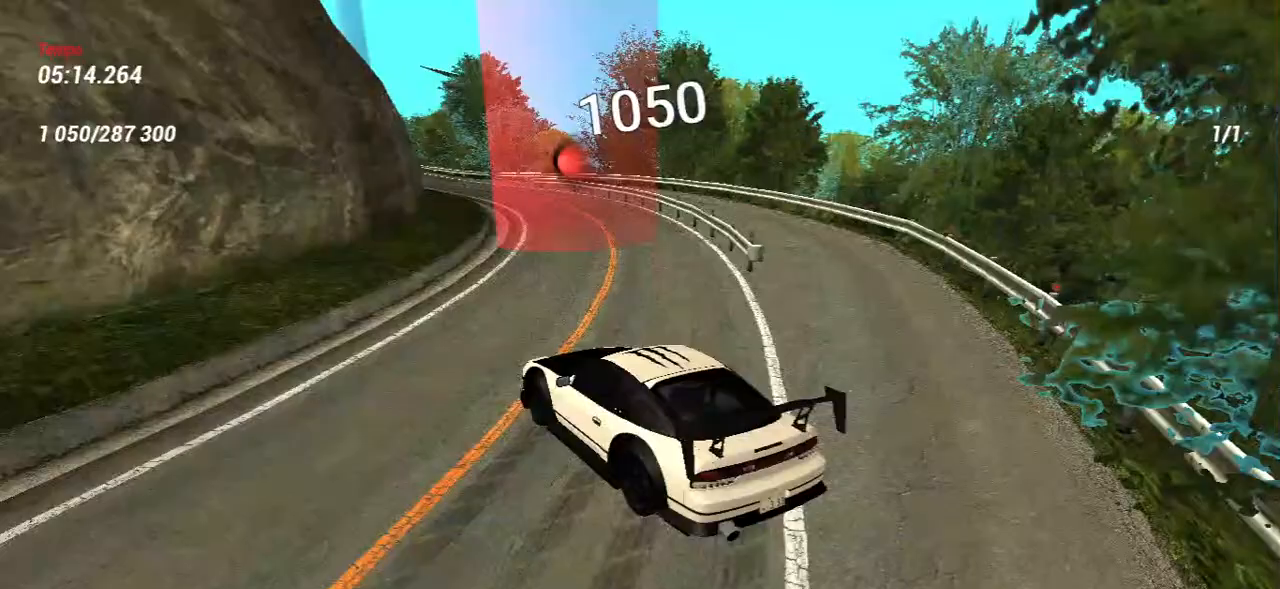
{"keys": ["a", "w"], "mouse": [], "events": [[33, "a", "down"], [50, "w", "down"], [133, "a", "up"], [150, "w", "up"], [333, "a", "down"], [333, "w", "down"]]}
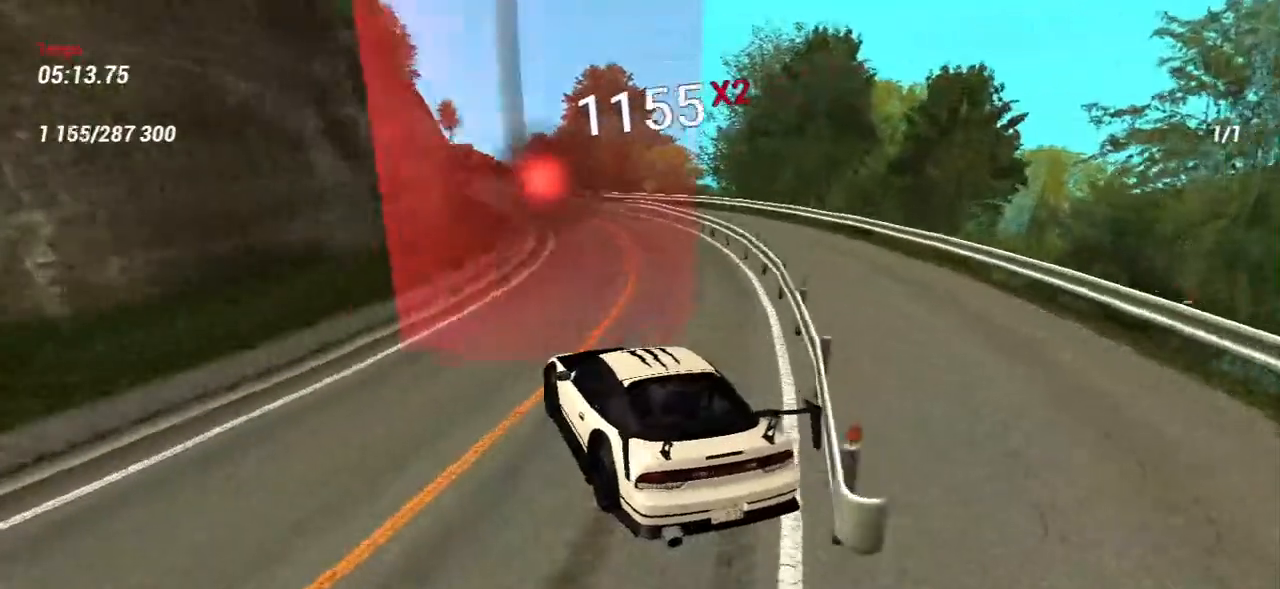
{"keys": [], "mouse": [], "events": [[83, "a", "up"], [183, "d", "down"], [300, "d", "up"], [417, "w", "up"]]}
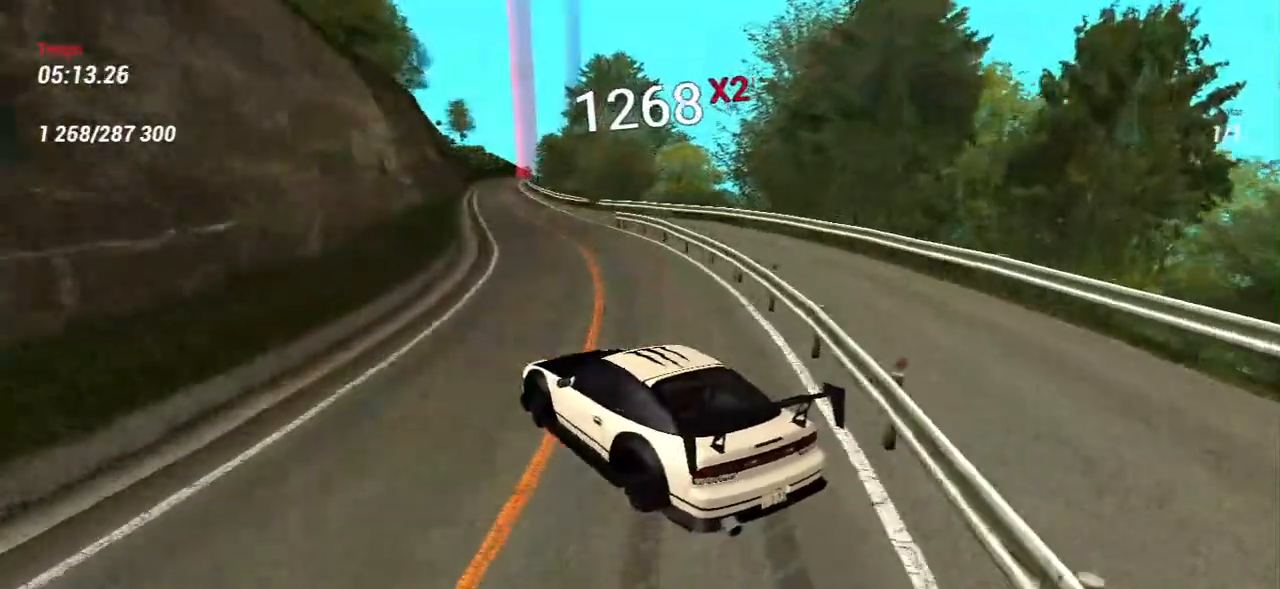
{"keys": ["w"], "mouse": [], "events": [[33, "w", "down"], [67, "d", "down"], [417, "d", "up"]]}
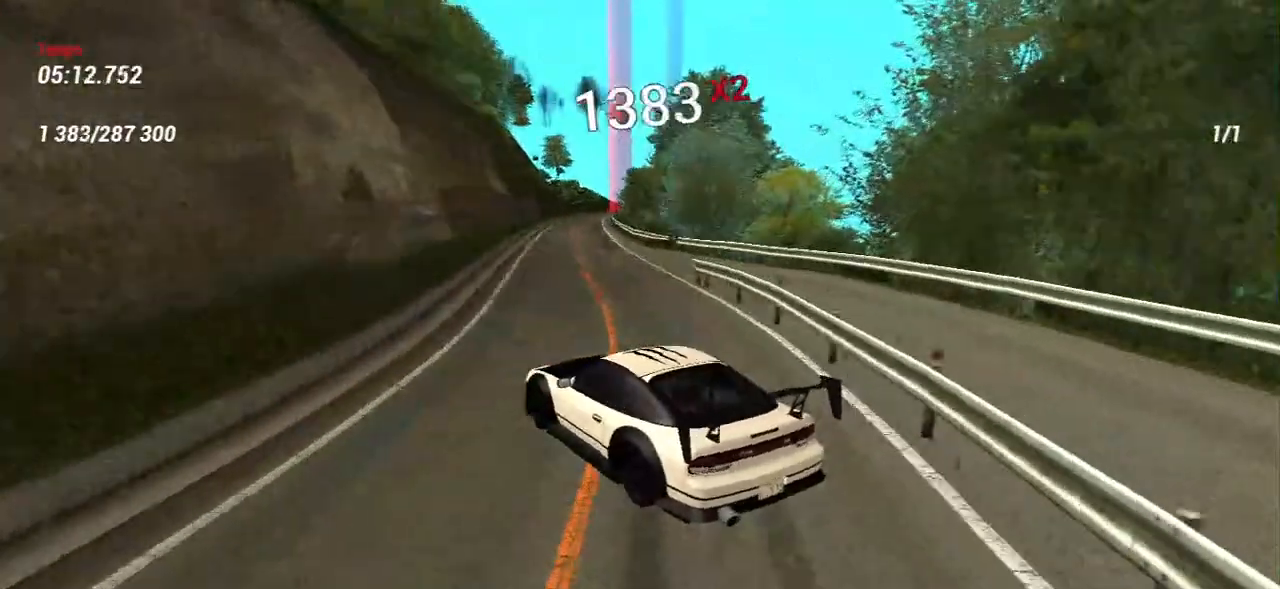
{"keys": ["d", "w"], "mouse": [], "events": [[167, "d", "down"], [317, "d", "up"], [467, "d", "down"]]}
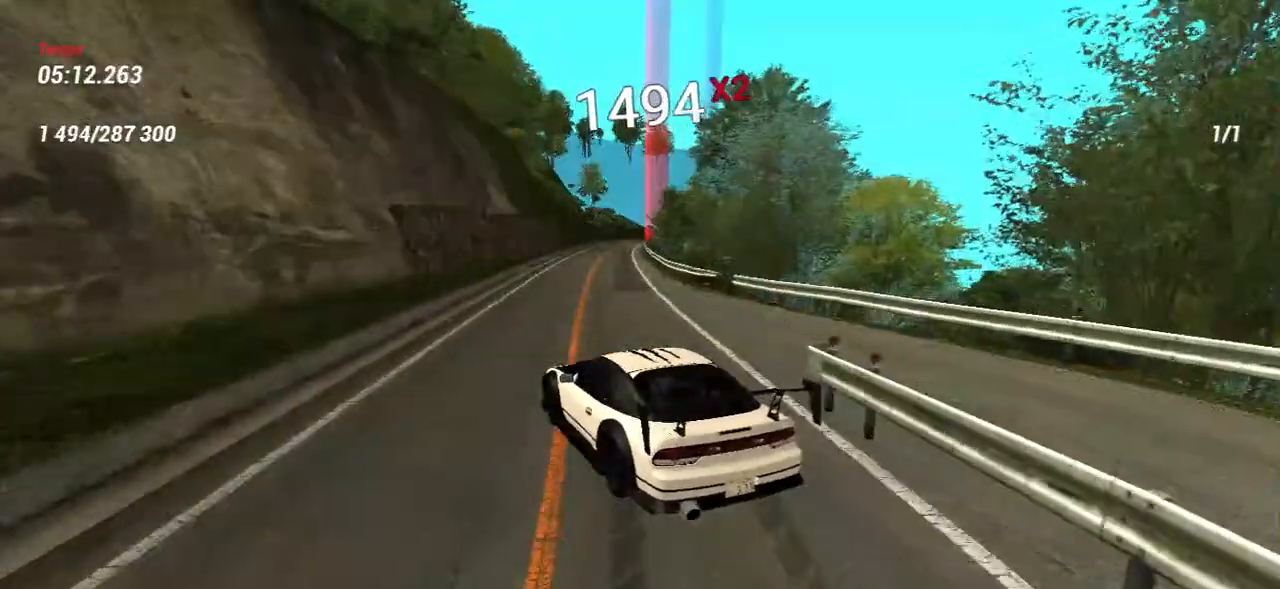
{"keys": [], "mouse": [], "events": [[150, "w", "up"], [183, "d", "up"]]}
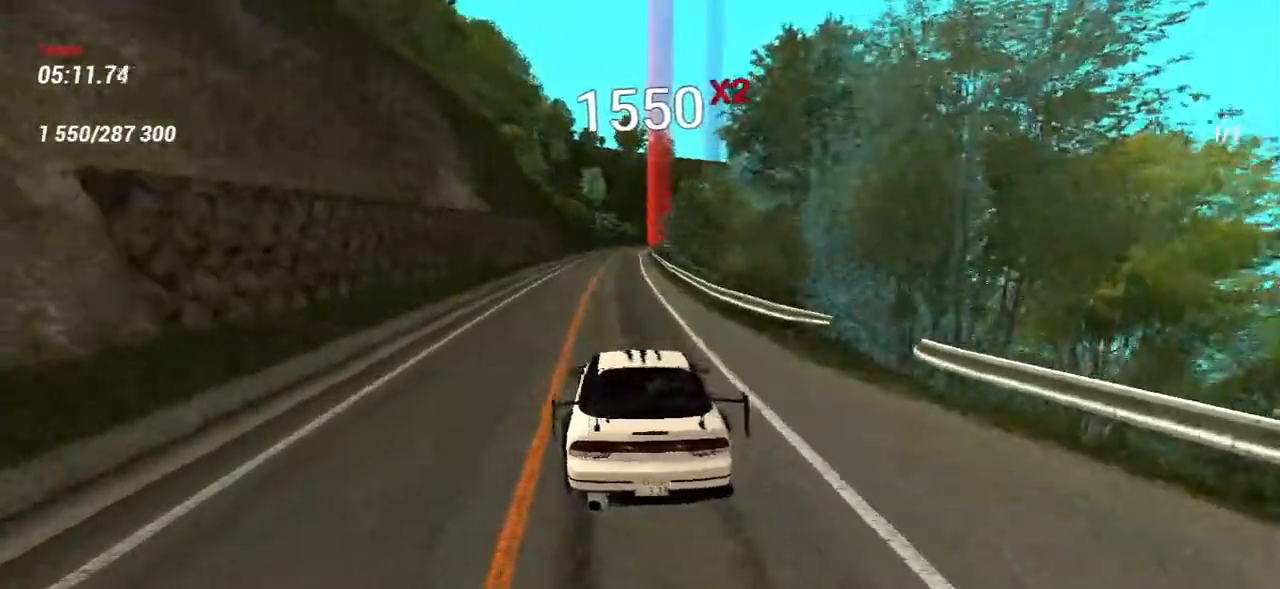
{"keys": [], "mouse": [], "events": []}
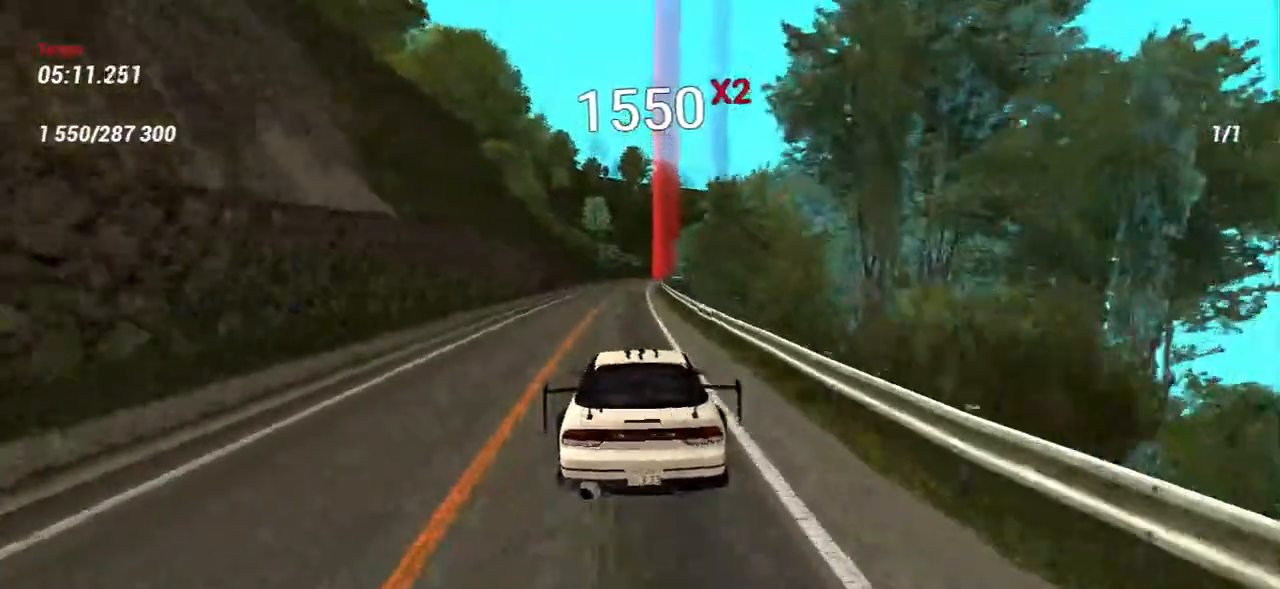
{"keys": [], "mouse": [], "events": []}
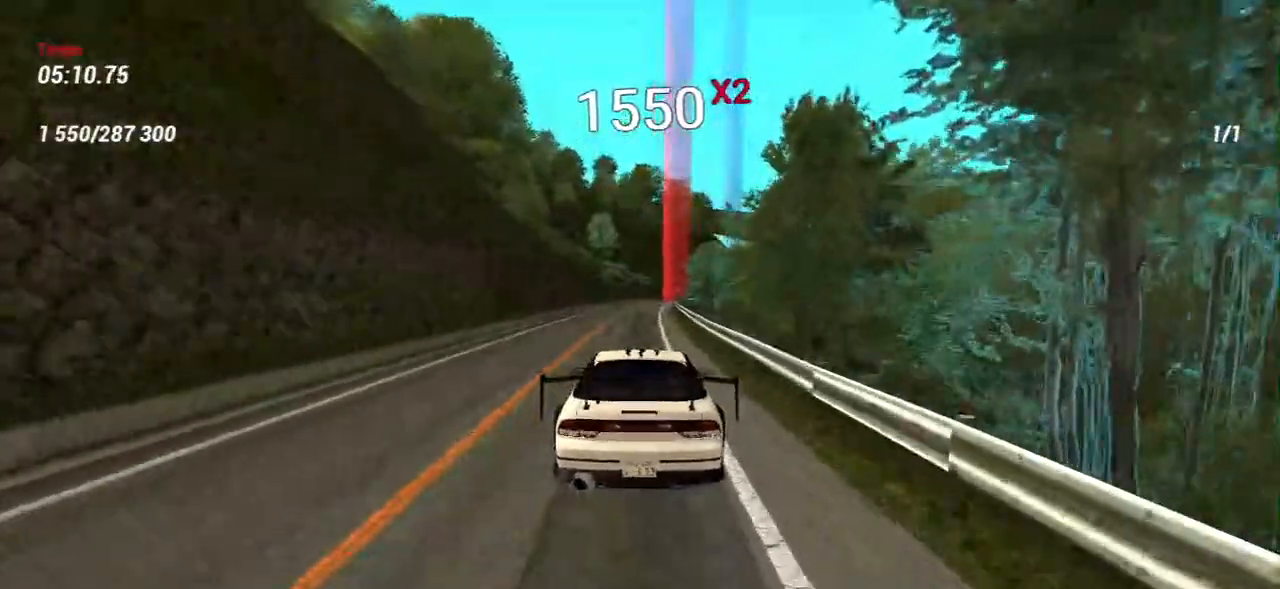
{"keys": [], "mouse": [], "events": []}
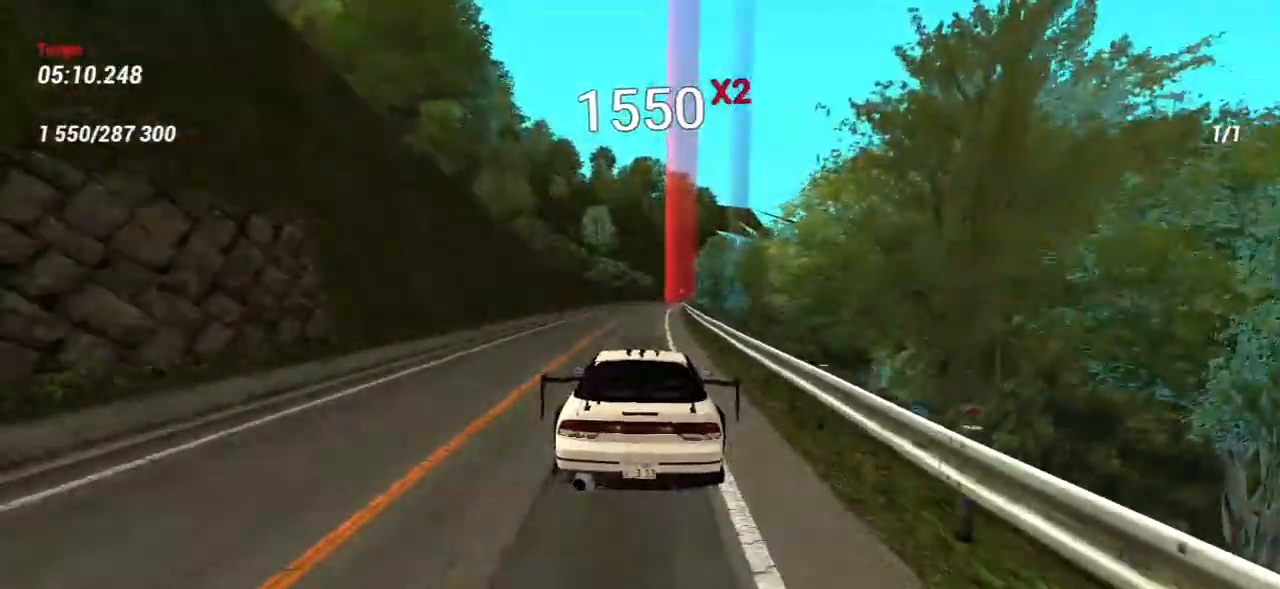
{"keys": [], "mouse": [], "events": []}
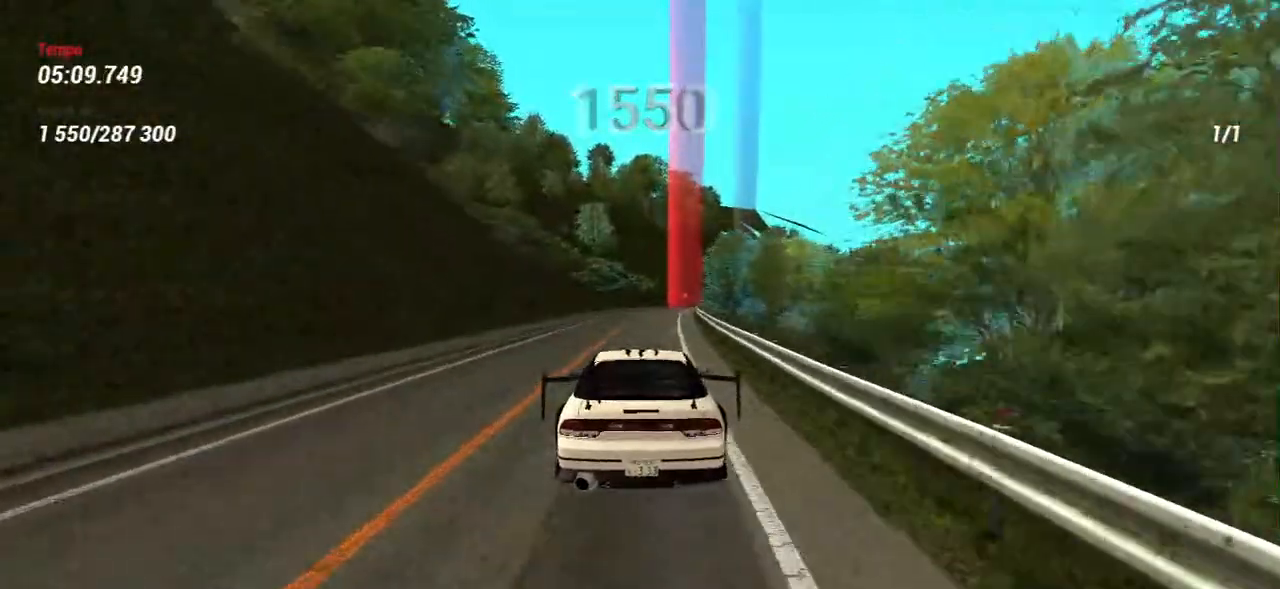
{"keys": [], "mouse": [], "events": []}
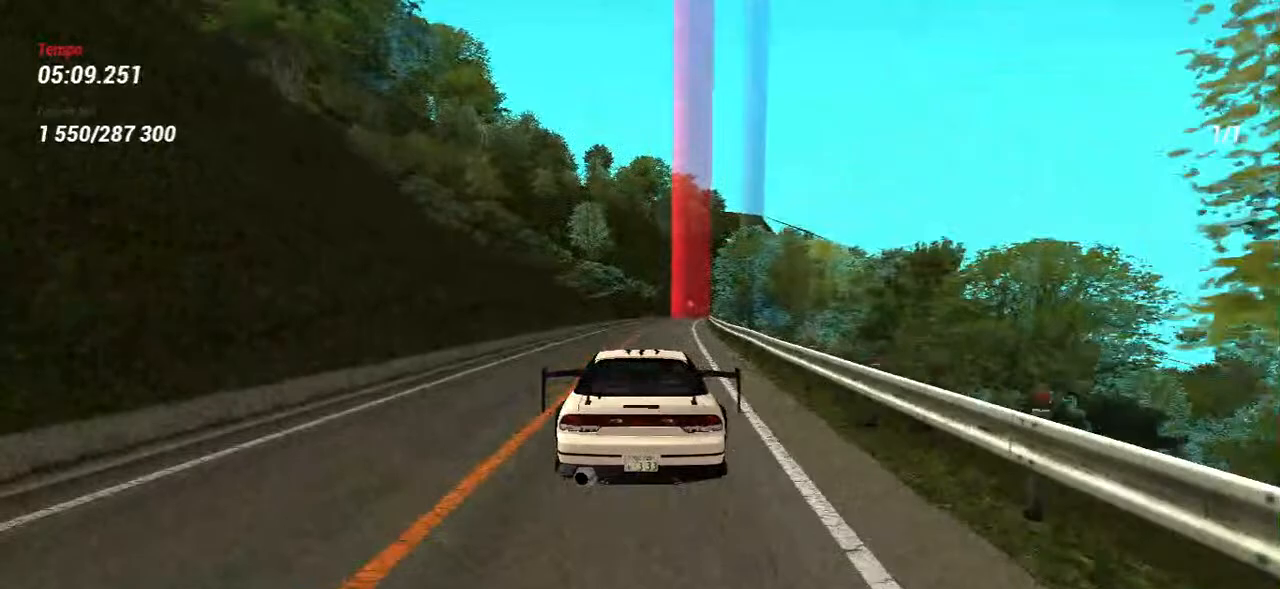
{"keys": [], "mouse": [], "events": []}
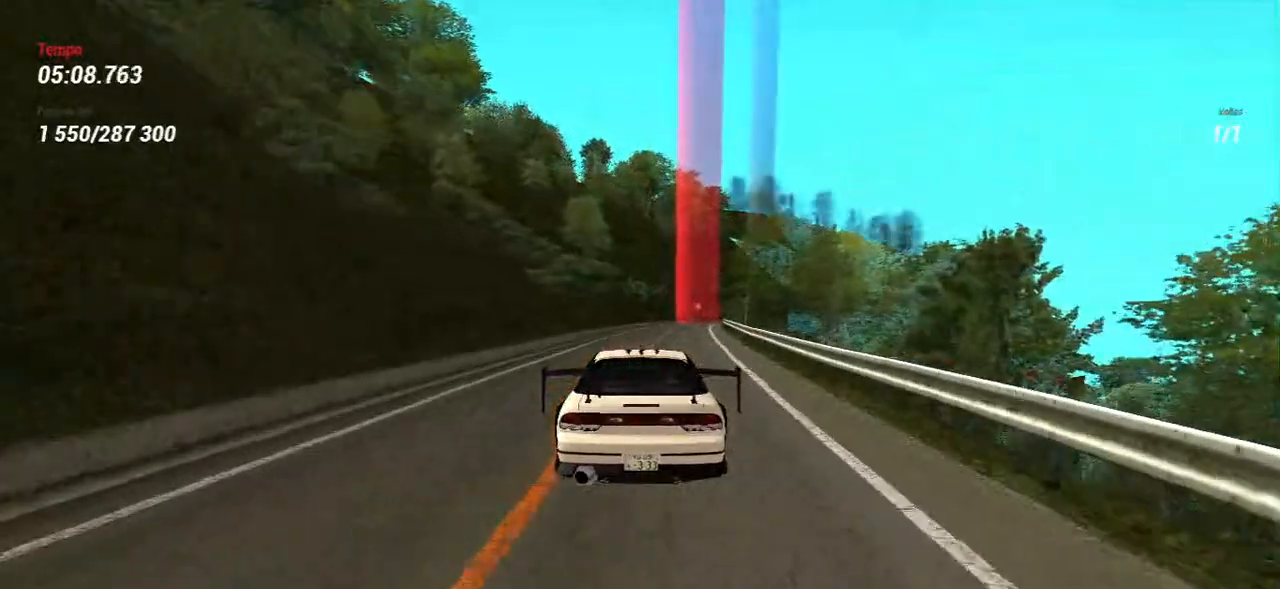
{"keys": [], "mouse": [], "events": []}
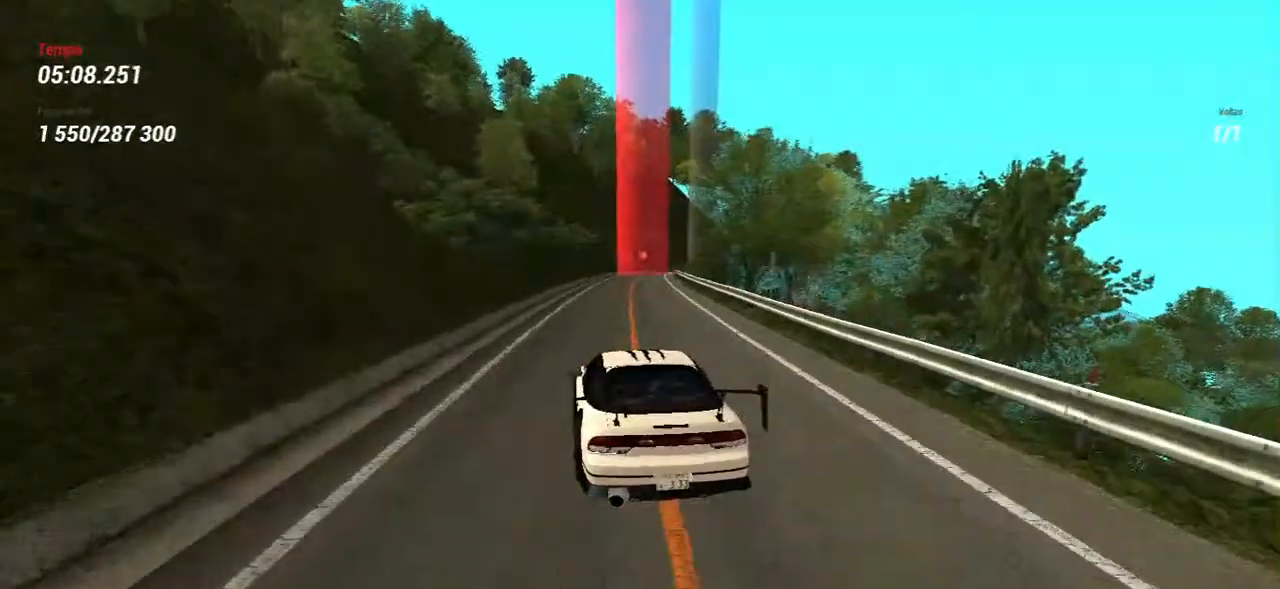
{"keys": [], "mouse": [], "events": []}
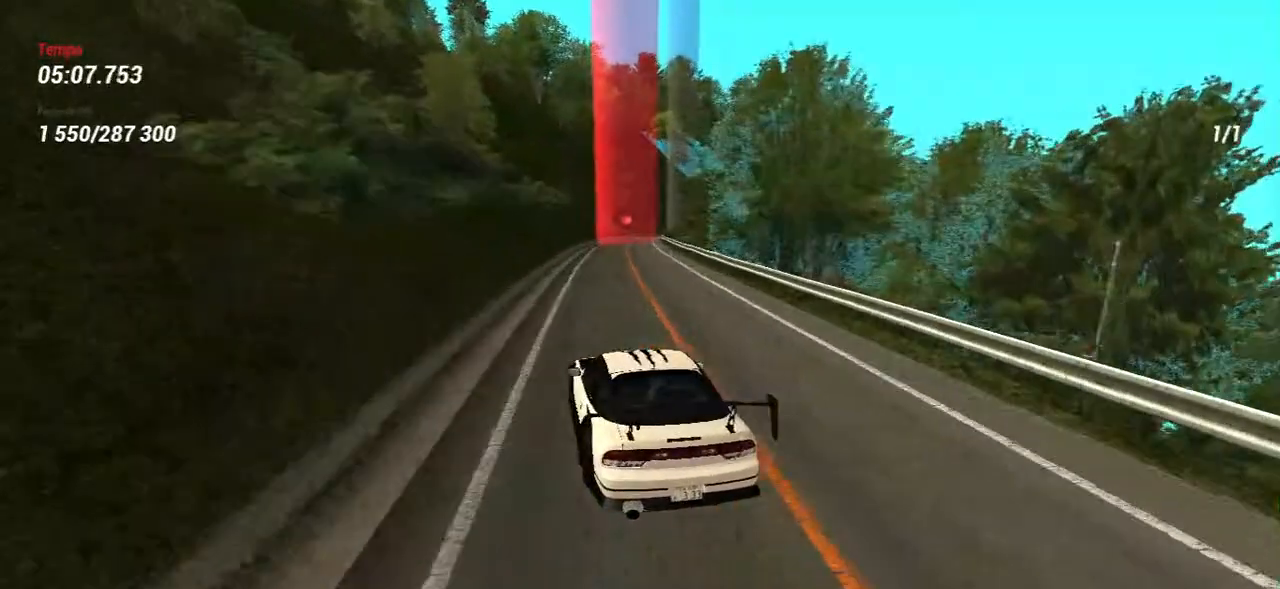
{"keys": ["d"], "mouse": [], "events": [[267, "d", "down"]]}
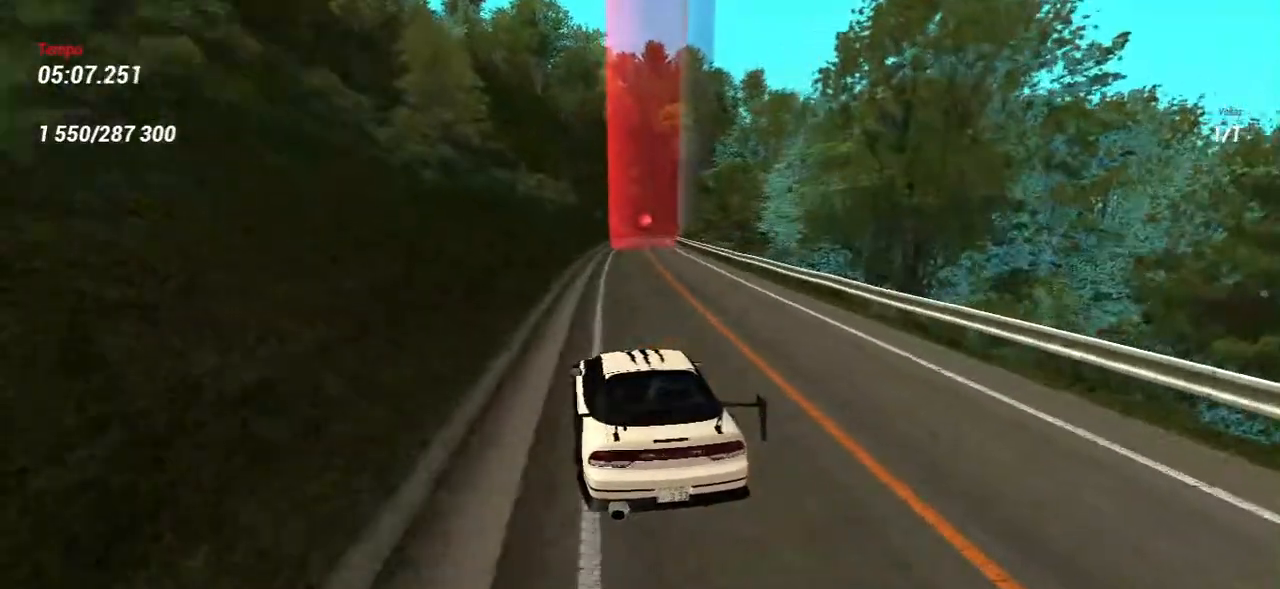
{"keys": [], "mouse": [], "events": [[83, "d", "up"]]}